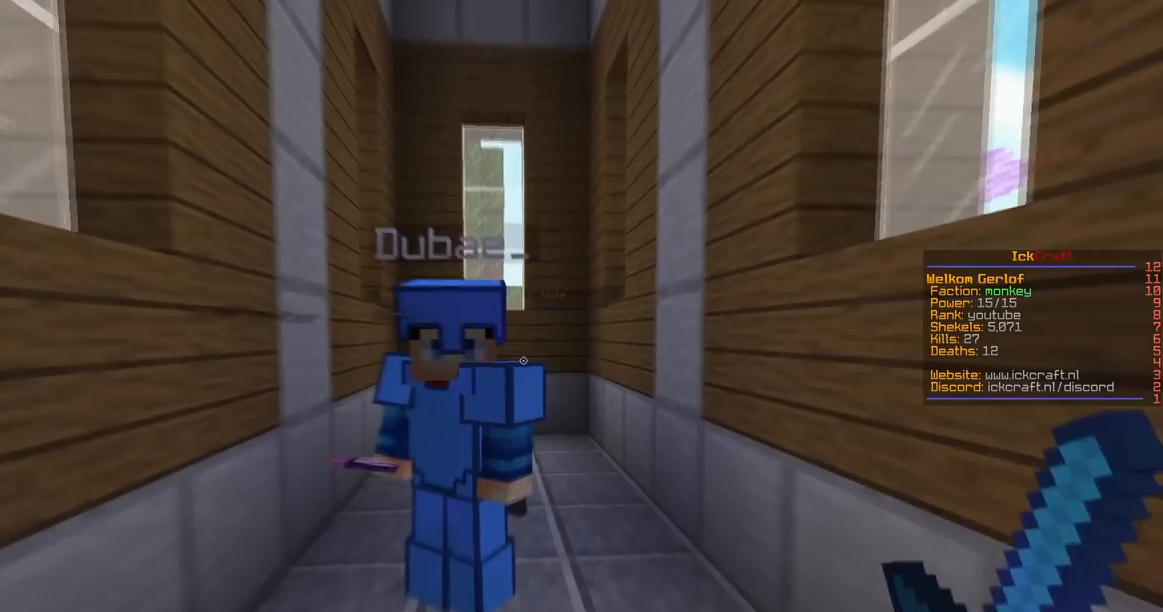
Gameplay with keyboard and mouse; each line is a JSON object with the keys and mouse buttons held at the frame after it. "events" lists presses ("down") and releases ("up") of "a", "d", "s", "space", "w", "mouse_left" and "mouse_right" between this image and that frame as [ms after this image, input, new state], when the widget could be followed in between. "mouse_left", "mouse_right" = the "left", "right" buttons of the "mouse" list. No other keys are recorded. Fast repeated clicks can show as one long hold. Mouse movement is not recorded.
{"keys": [], "mouse": [], "events": []}
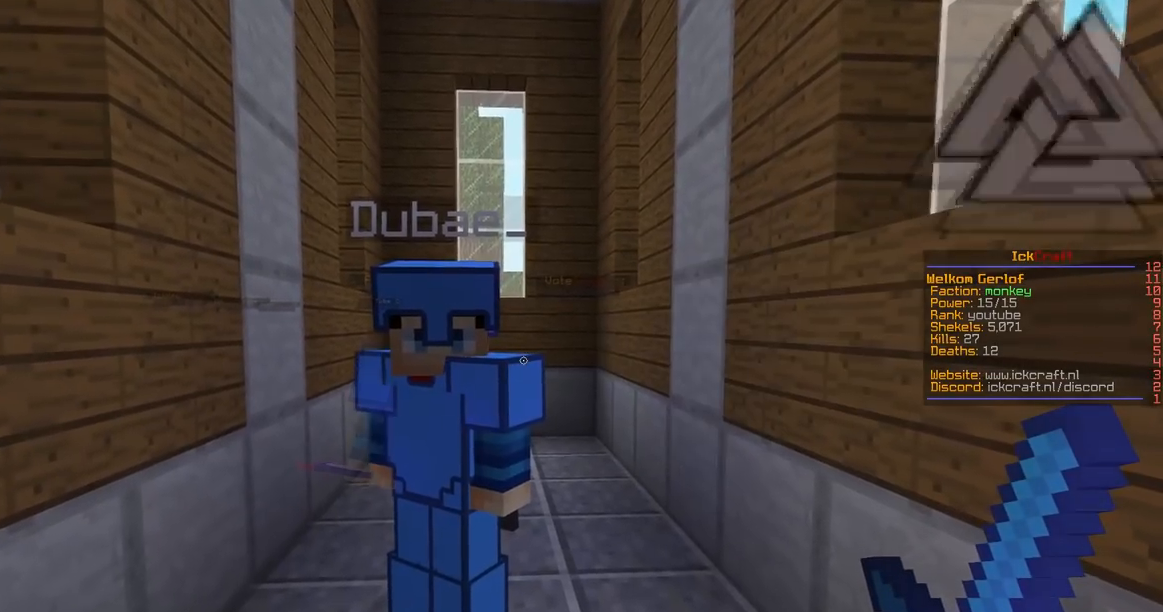
{"keys": [], "mouse": [], "events": []}
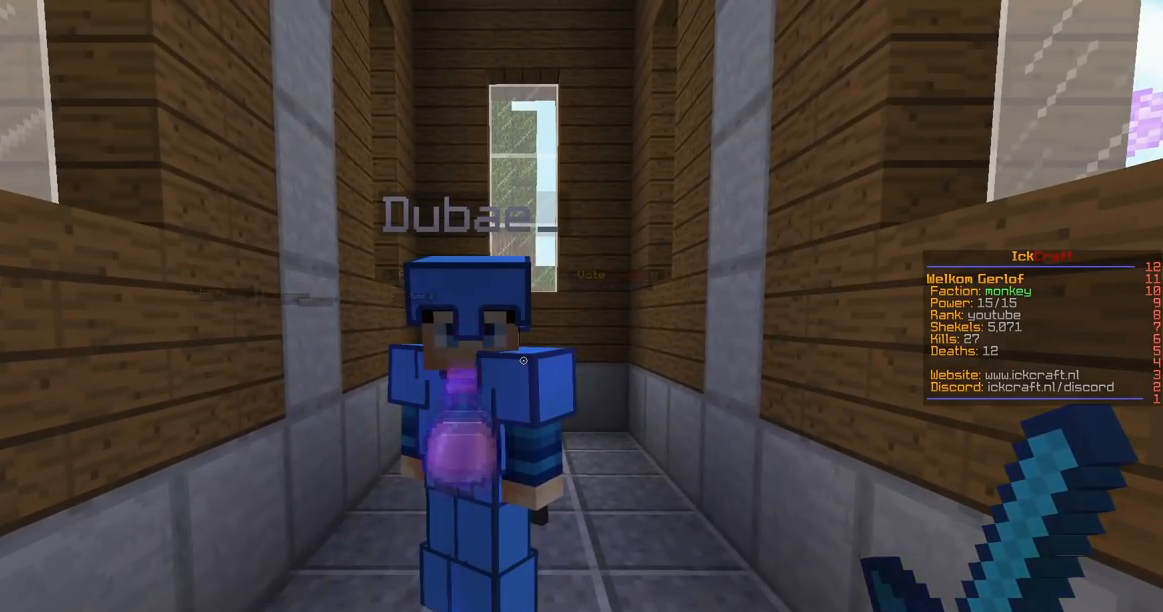
{"keys": [], "mouse": [], "events": []}
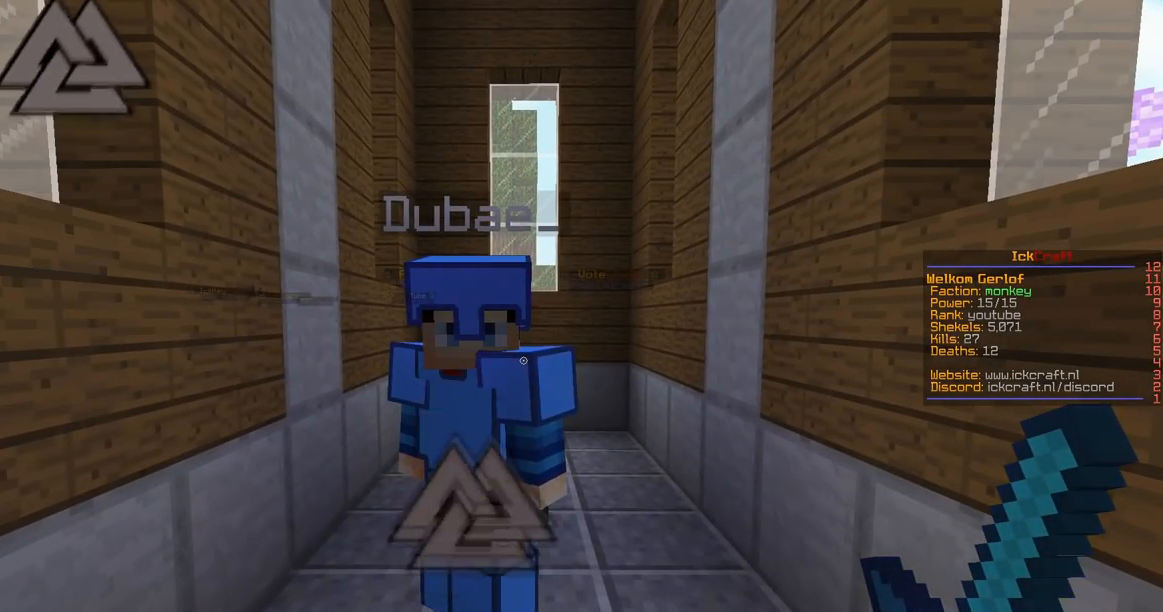
{"keys": [], "mouse": [], "events": []}
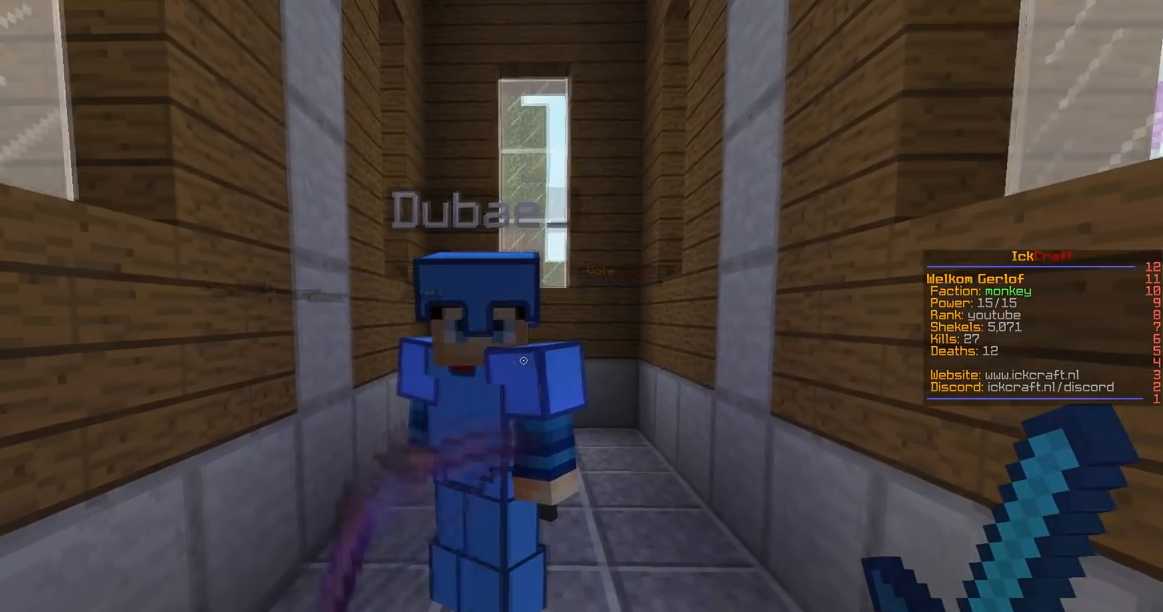
{"keys": ["a", "w"], "mouse": [], "events": [[17, "w", "down"], [183, "w", "up"], [467, "a", "down"], [467, "w", "down"]]}
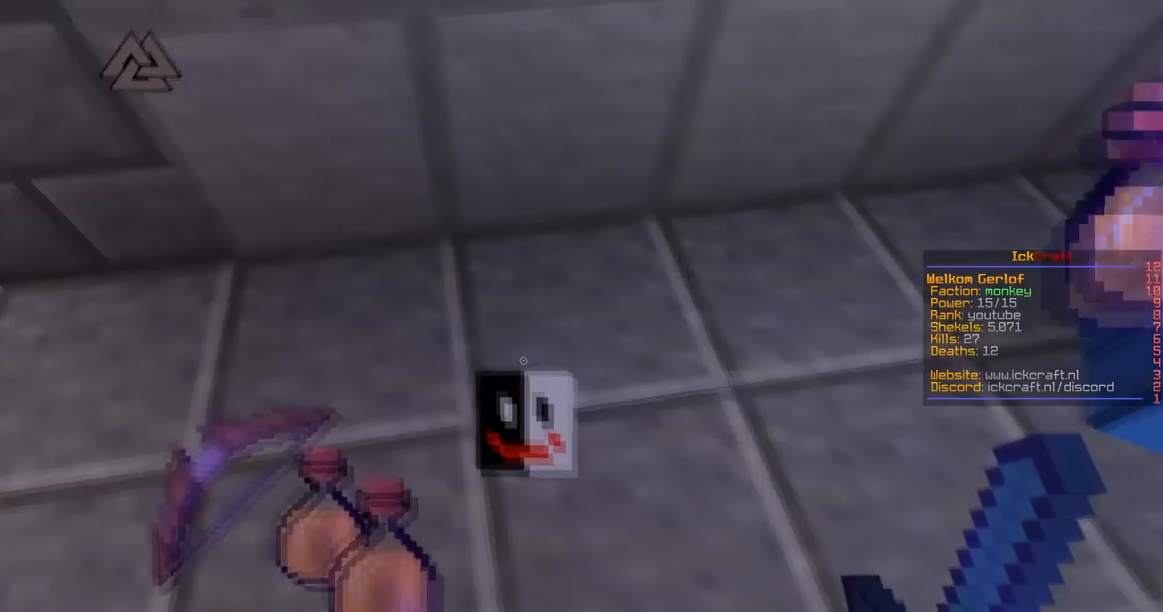
{"keys": [], "mouse": [], "events": [[134, "a", "up"], [134, "w", "up"]]}
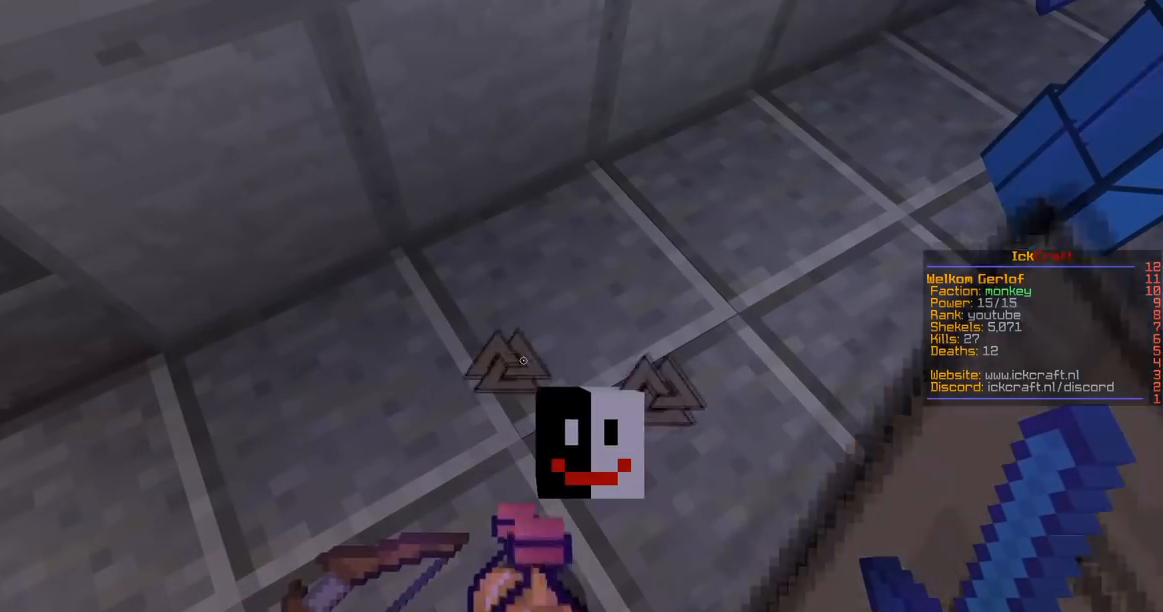
{"keys": [], "mouse": [], "events": []}
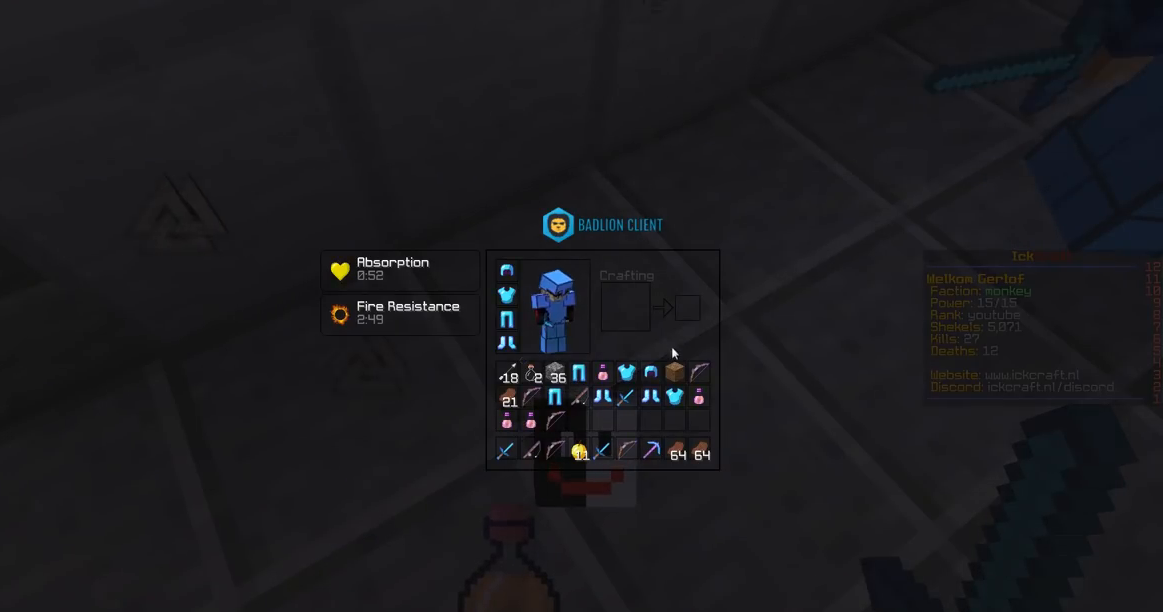
{"keys": [], "mouse": [], "events": []}
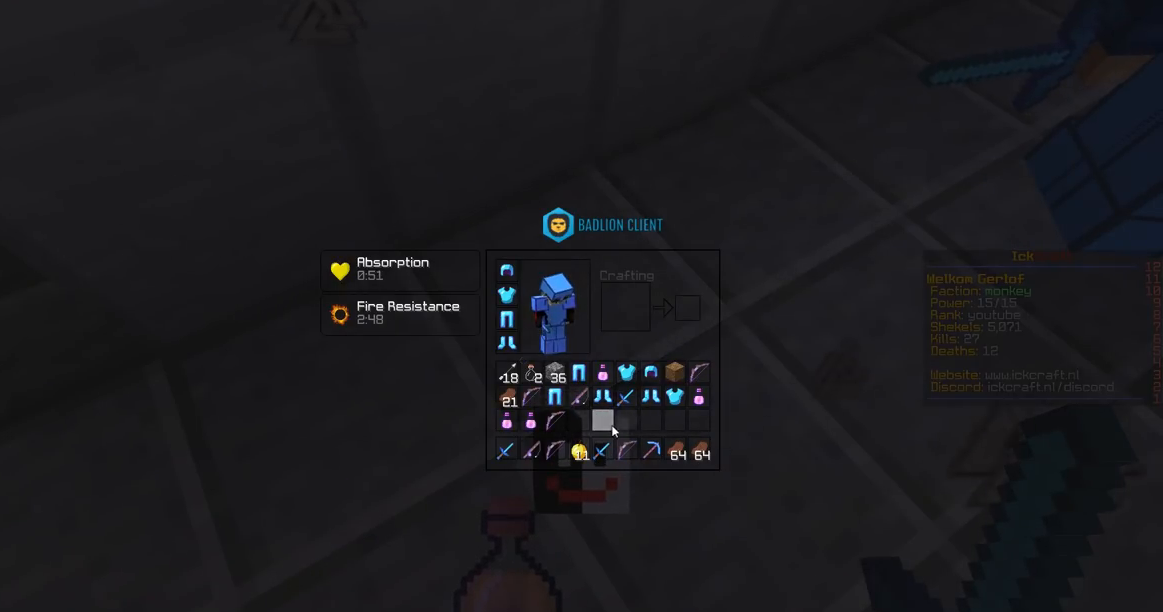
{"keys": [], "mouse": [], "events": []}
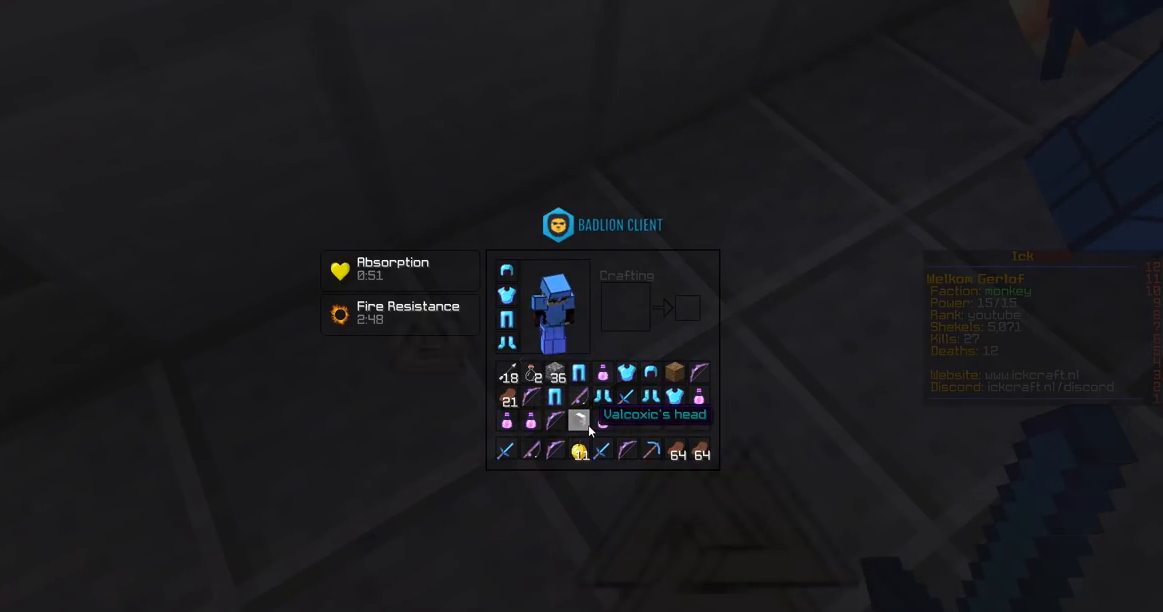
{"keys": [], "mouse": [], "events": []}
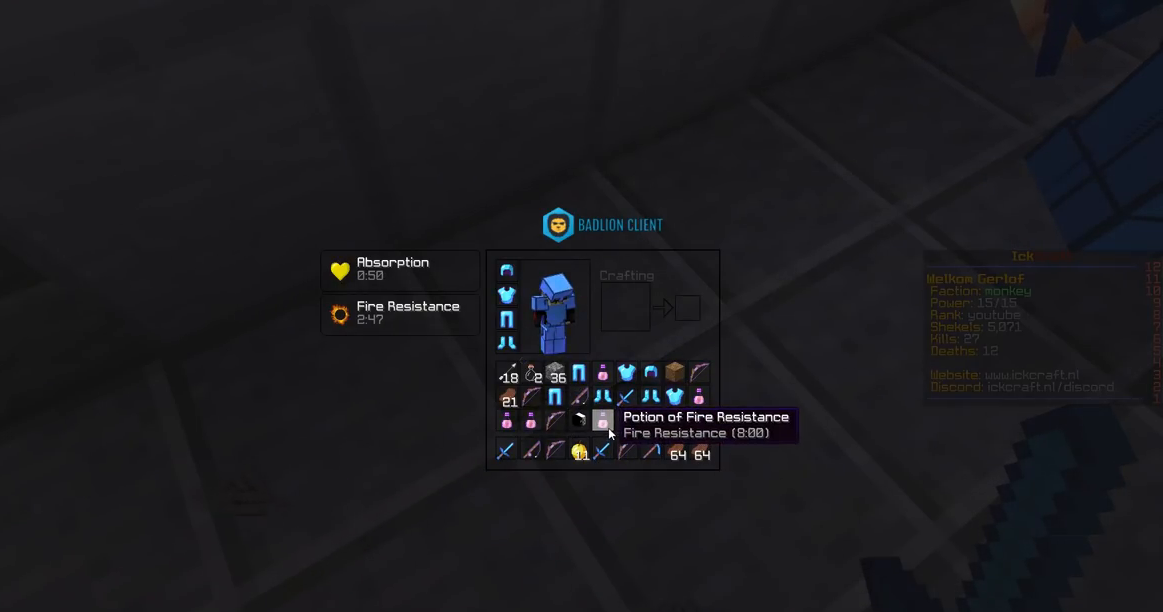
{"keys": [], "mouse": [], "events": []}
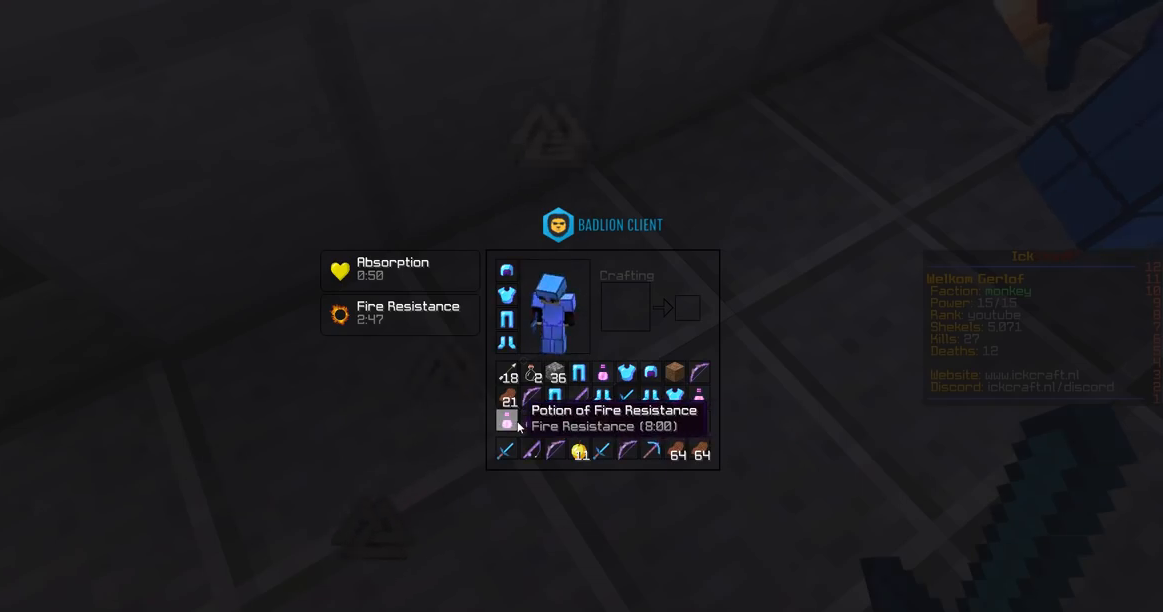
{"keys": [], "mouse": [], "events": []}
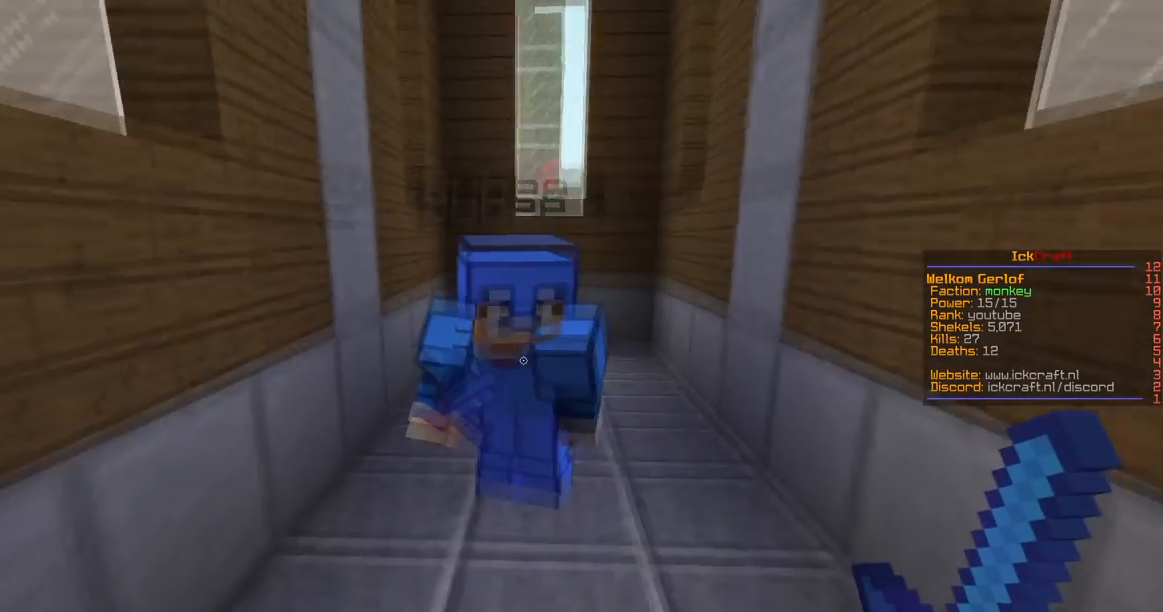
{"keys": ["w"], "mouse": ["right"], "events": [[117, "w", "down"], [167, "s", "down"], [267, "mouse_right", "down"], [317, "s", "up"], [367, "w", "up"], [467, "w", "down"]]}
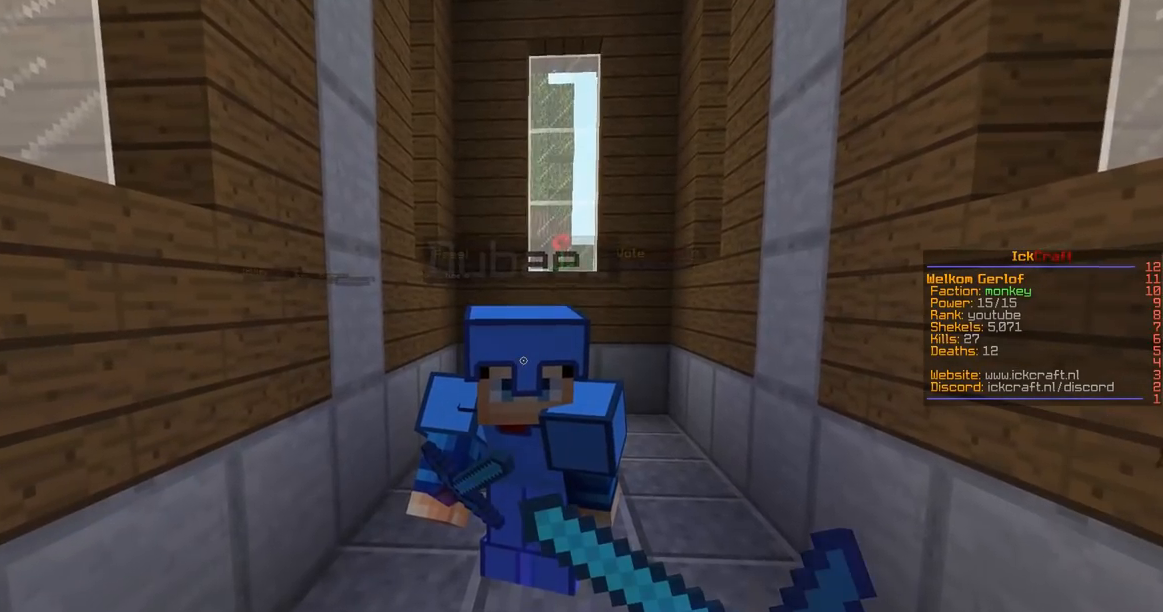
{"keys": ["w"], "mouse": ["right"], "events": []}
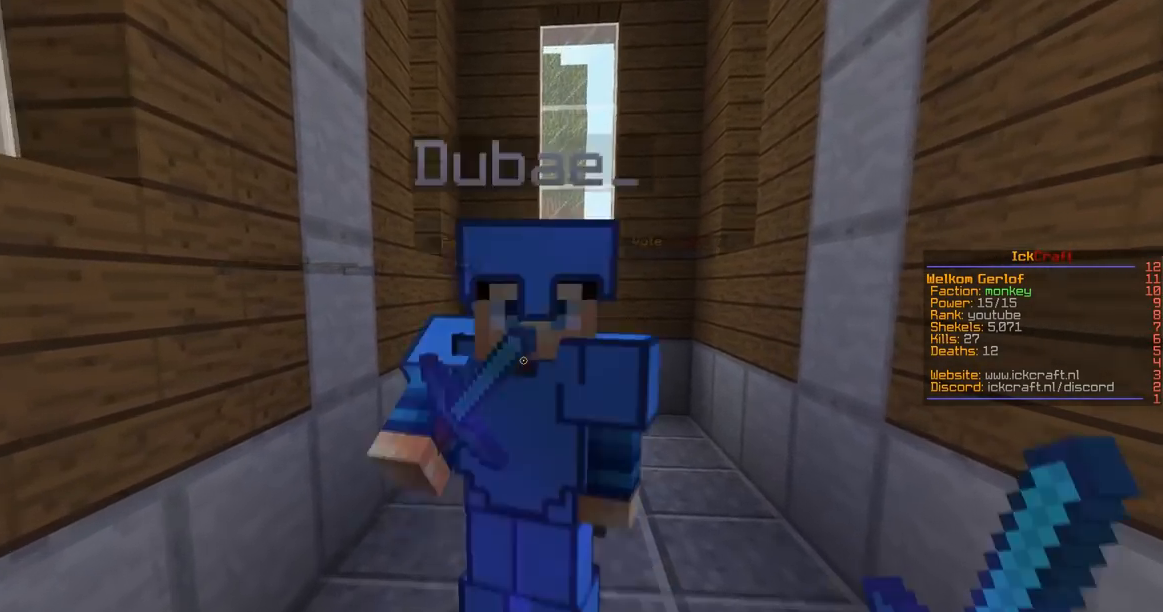
{"keys": [], "mouse": ["right"], "events": [[17, "d", "down"], [33, "d", "up"], [33, "w", "up"]]}
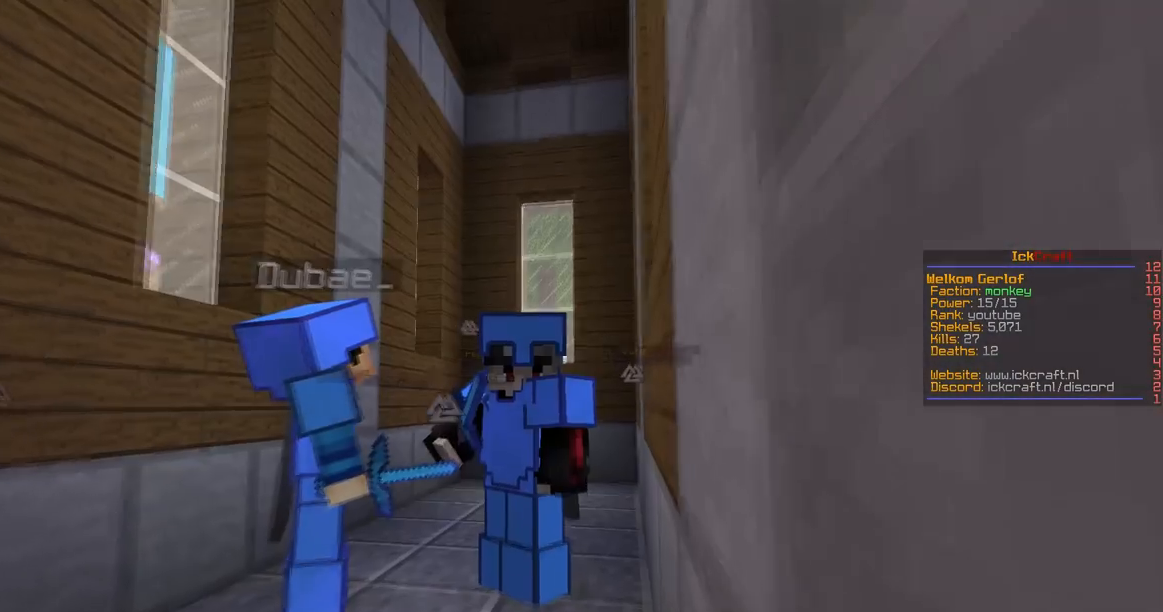
{"keys": [], "mouse": ["right"], "events": []}
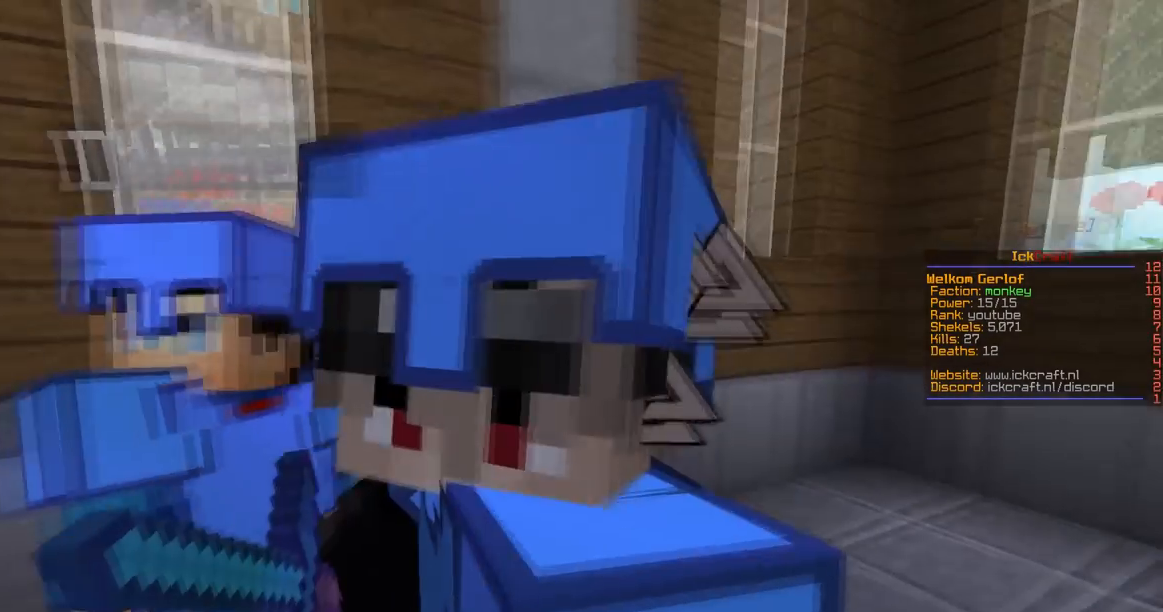
{"keys": ["s"], "mouse": ["right"], "events": [[200, "d", "down"], [350, "d", "up"], [384, "s", "down"]]}
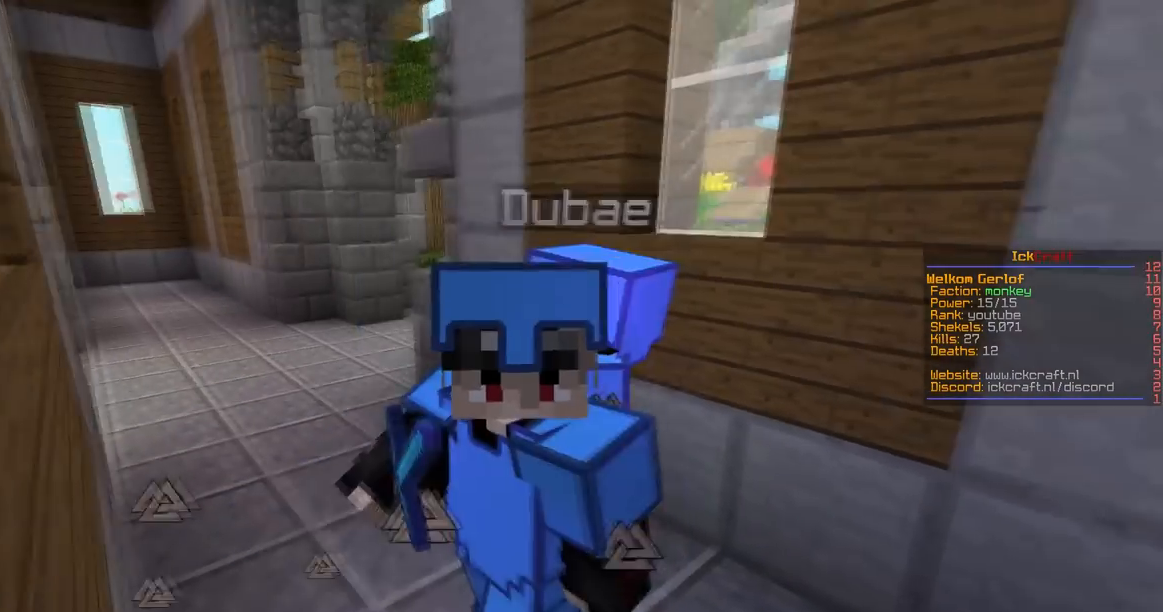
{"keys": [], "mouse": ["right"], "events": [[334, "s", "up"]]}
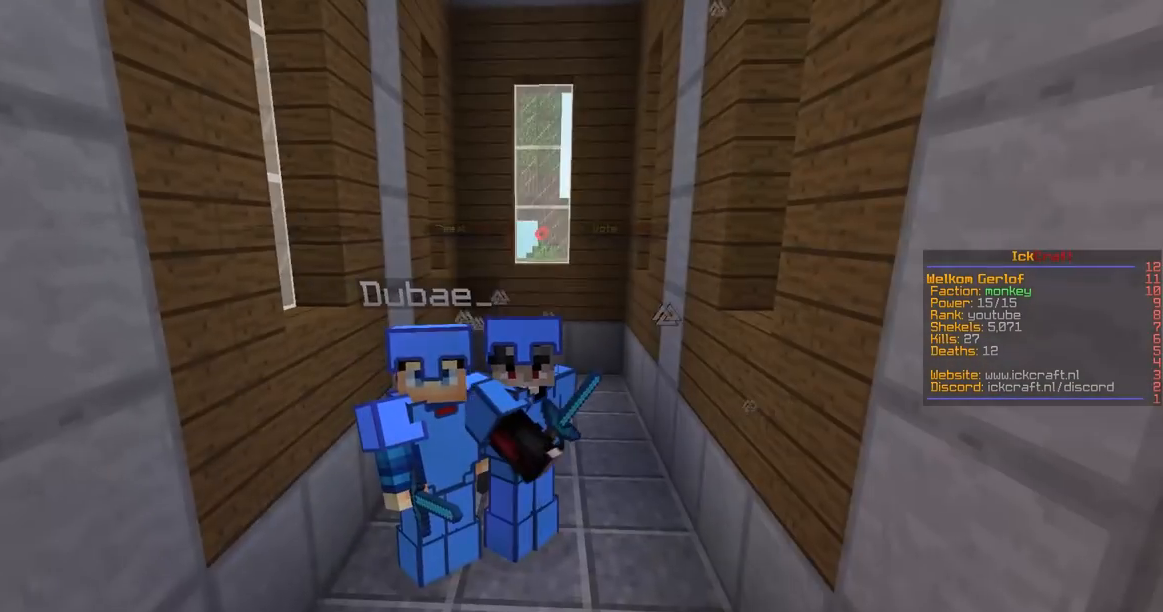
{"keys": ["w"], "mouse": ["right"], "events": [[400, "w", "down"]]}
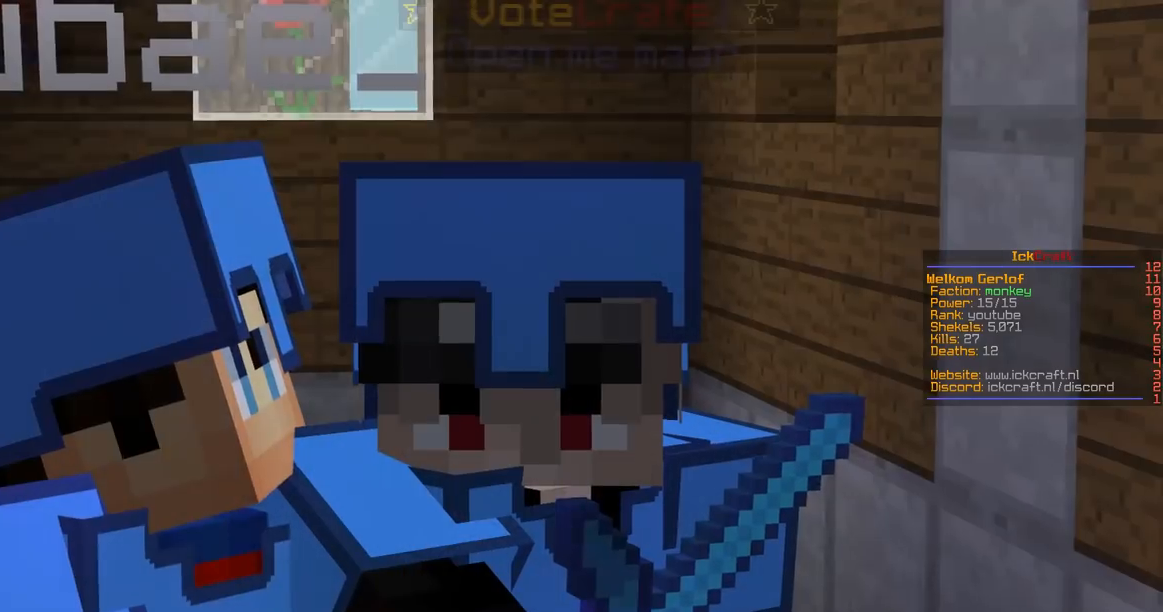
{"keys": [], "mouse": ["left", "right"], "events": [[234, "w", "up"], [501, "mouse_left", "down"]]}
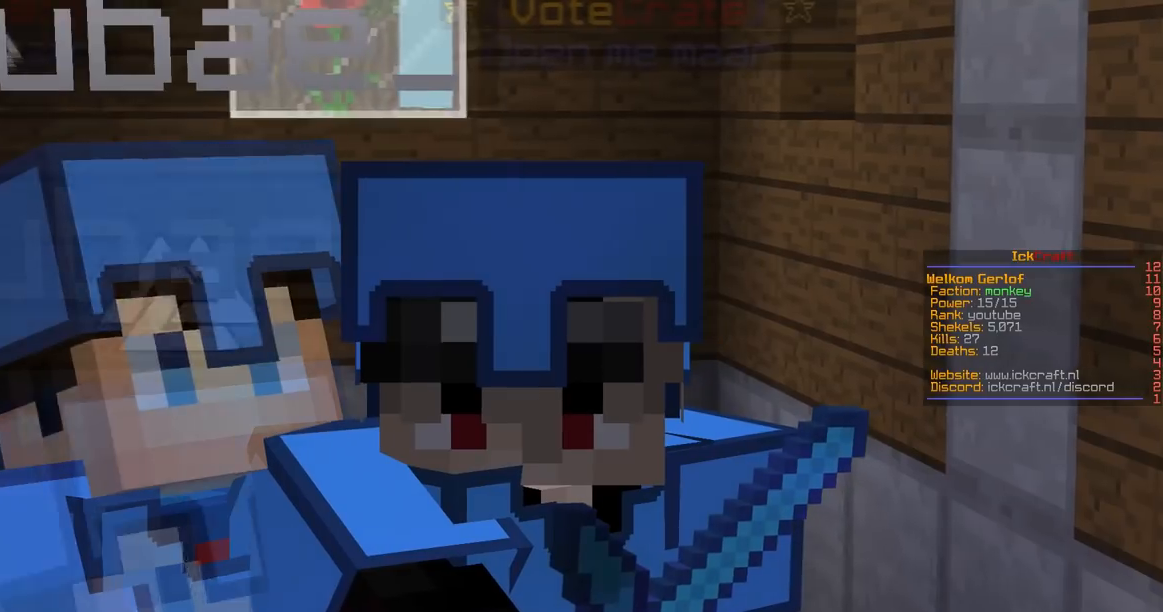
{"keys": [], "mouse": ["left", "right"], "events": []}
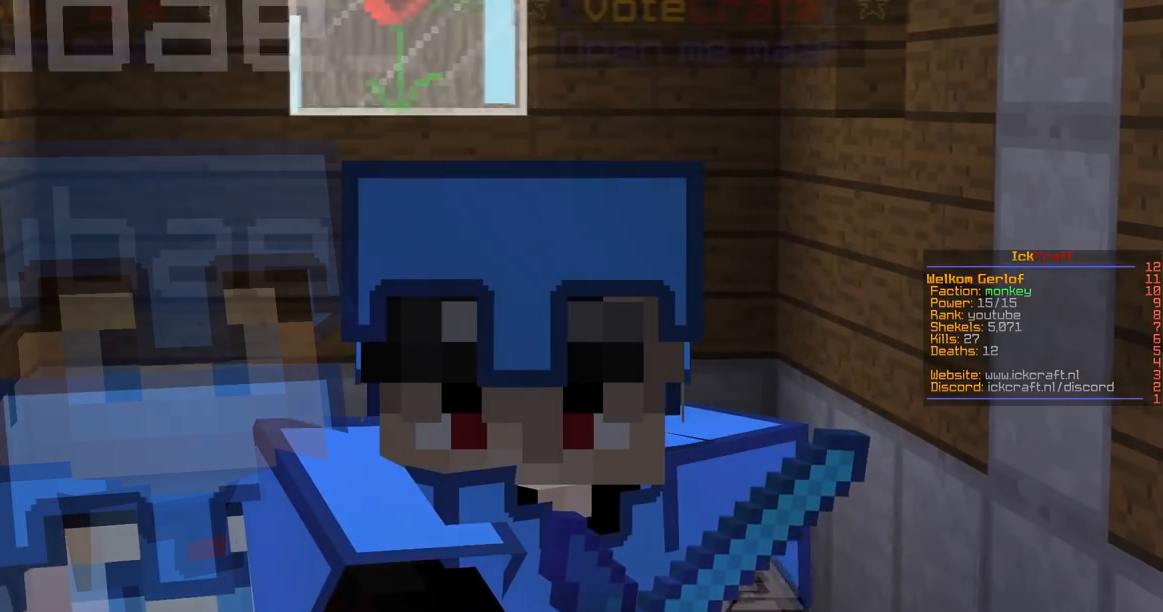
{"keys": [], "mouse": ["right"], "events": [[367, "mouse_left", "up"]]}
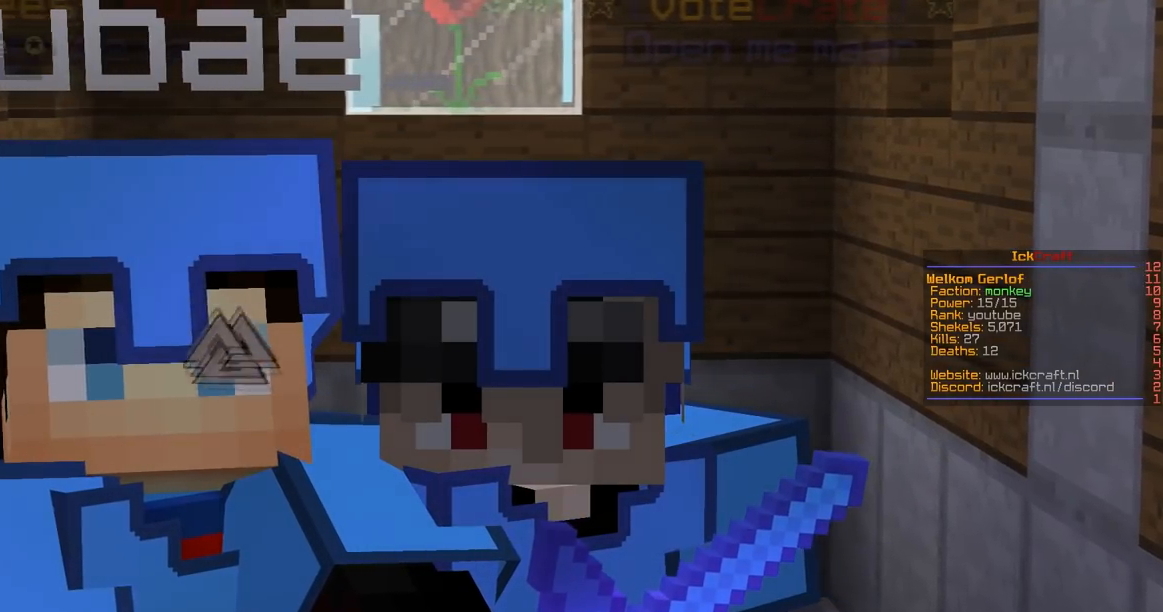
{"keys": [], "mouse": [], "events": [[100, "mouse_left", "down"], [367, "mouse_left", "up"], [367, "mouse_right", "up"]]}